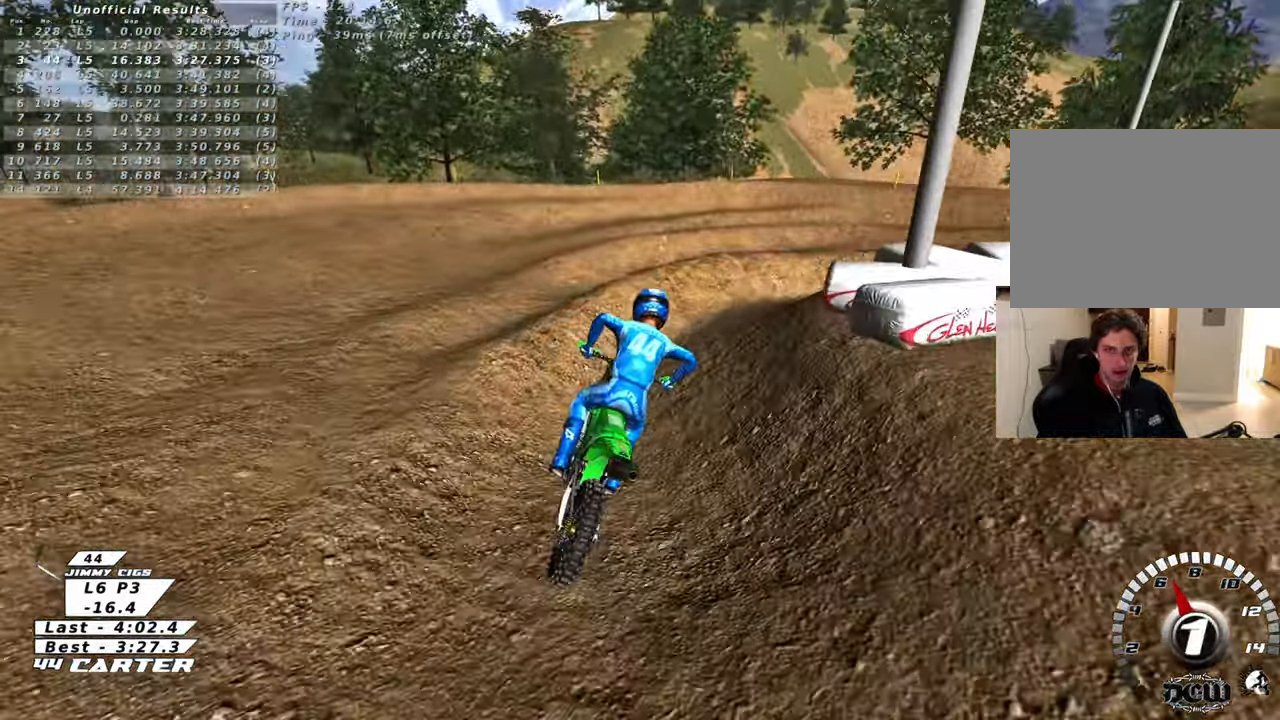
Gameplay with a controller (Xbox layout); each line is a JSON object with the inputs held at the frame after it. "events" lists button and stick changes between this image and that frame as [ms after this image, input, new state], when the widget could be followed in between.
{"buttons": ["L2"], "left_stick": "center", "right_stick": "center", "events": [[167, "R2", "down"], [300, "R2", "up"], [367, "L2", "down"], [483, "left_stick", "center"]]}
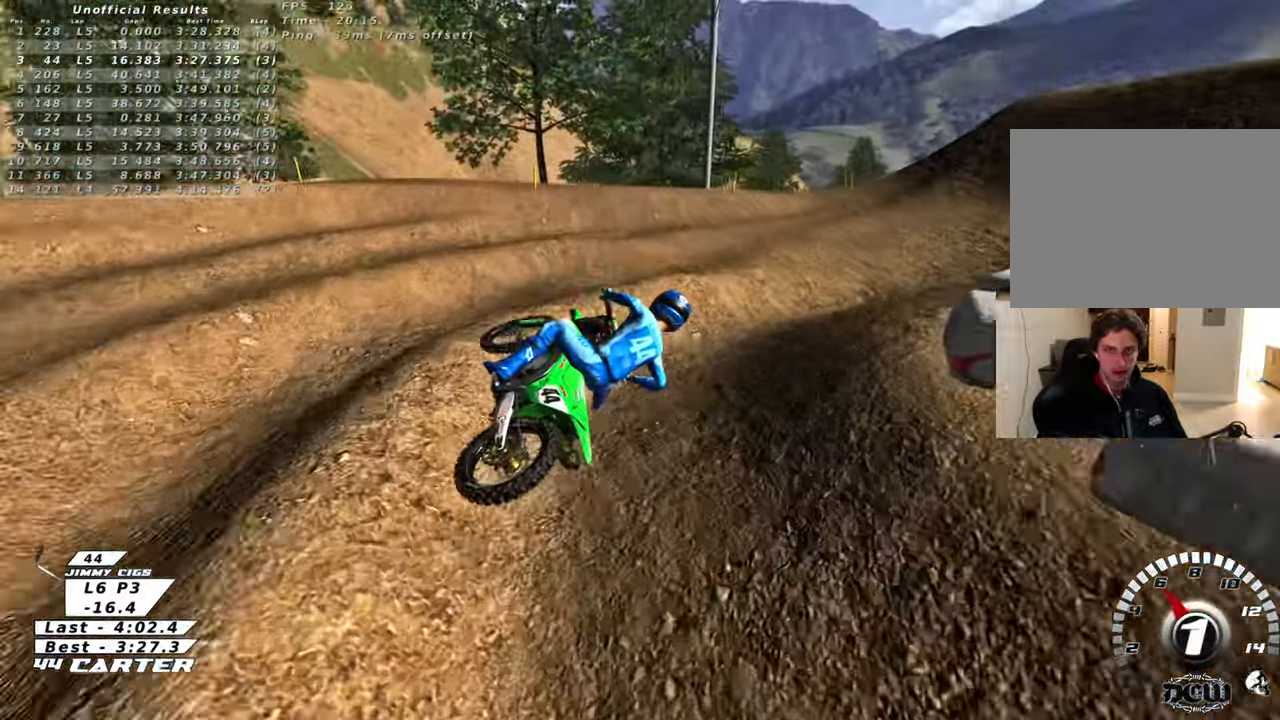
{"buttons": [], "left_stick": "up-left", "right_stick": "center", "events": [[50, "left_stick", "left"], [167, "L2", "up"], [233, "left_stick", "up-left"], [250, "R2", "down"], [483, "R2", "up"]]}
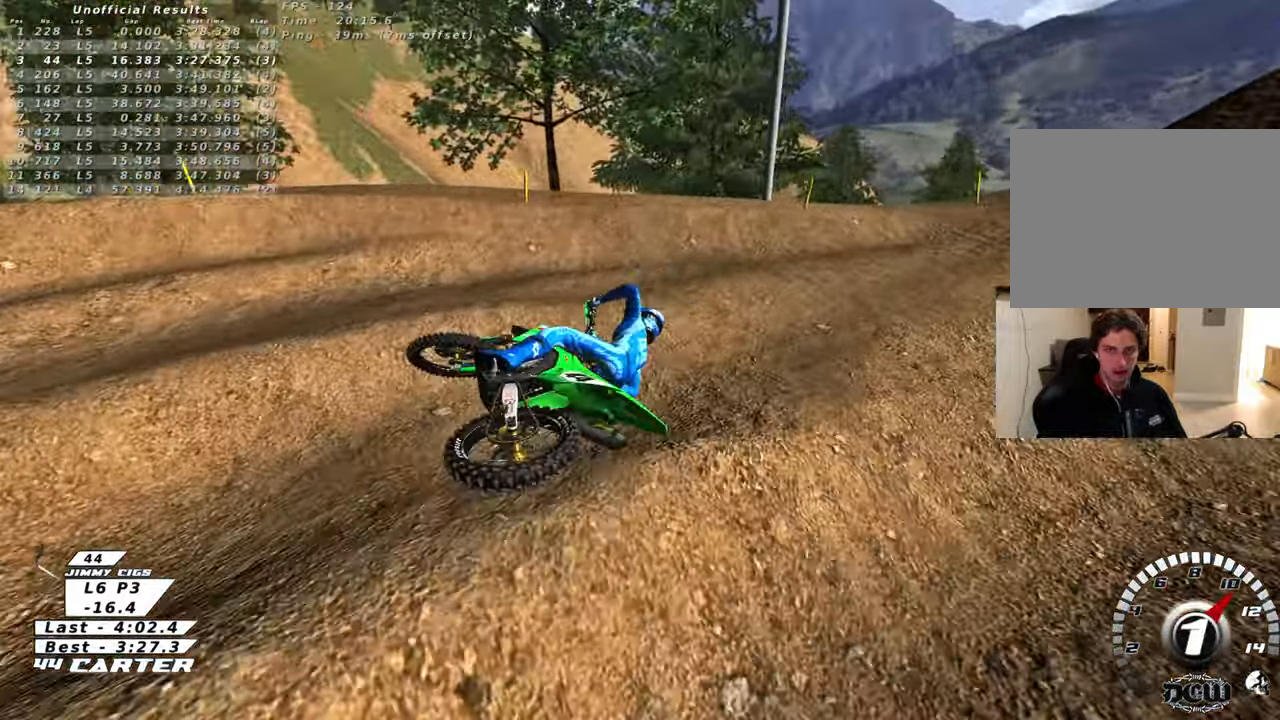
{"buttons": [], "left_stick": "center", "right_stick": "center", "events": [[217, "X", "down"], [250, "left_stick", "center"], [317, "X", "up"]]}
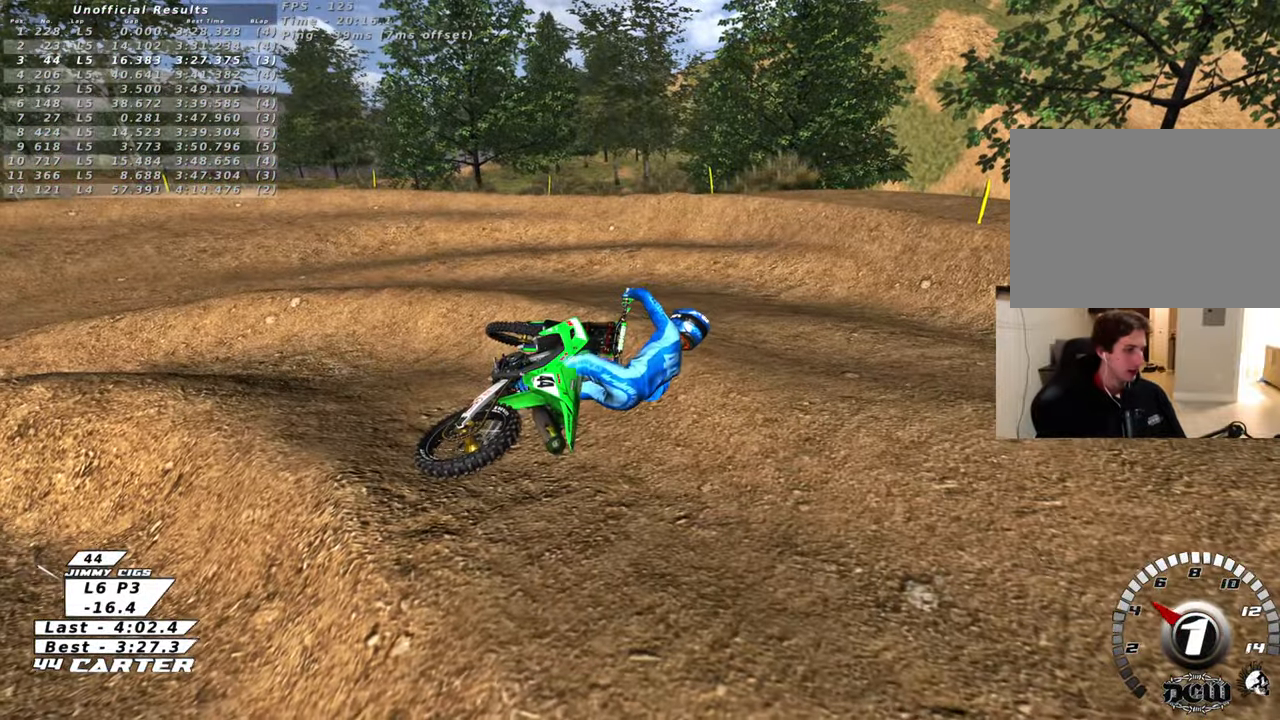
{"buttons": [], "left_stick": "center", "right_stick": "center", "events": [[233, "B", "down"], [433, "B", "up"]]}
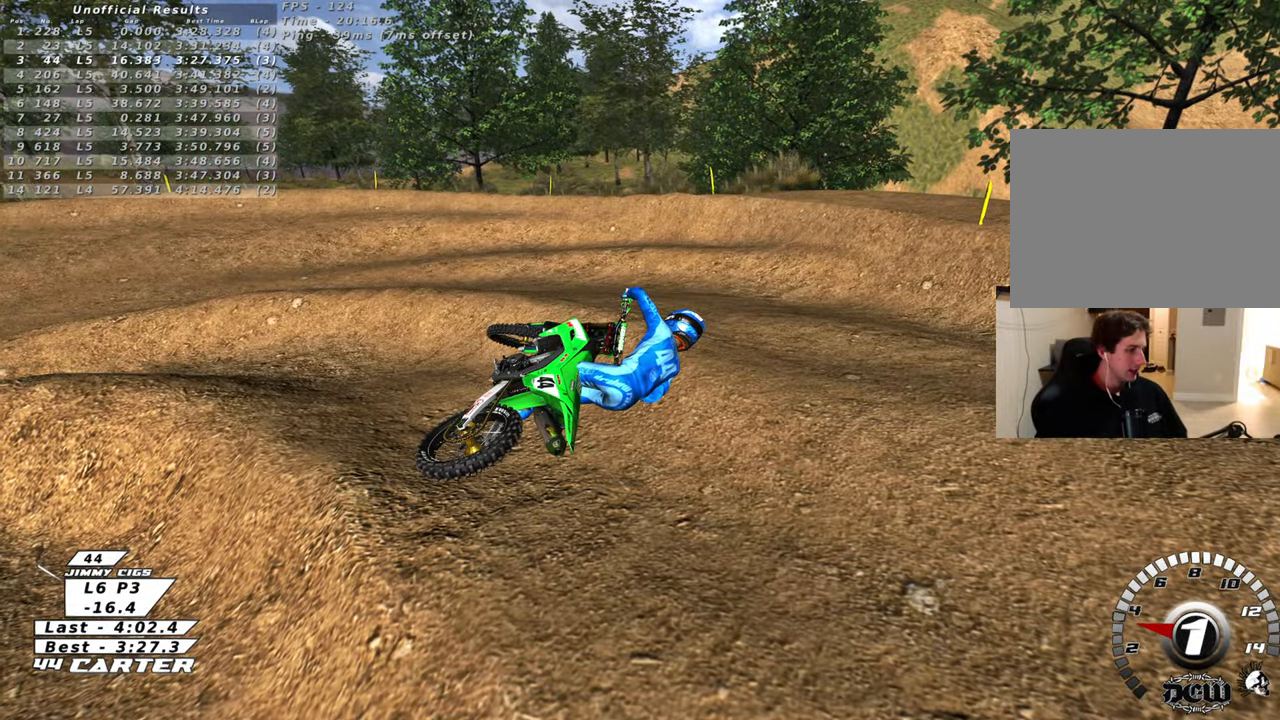
{"buttons": [], "left_stick": "center", "right_stick": "center", "events": []}
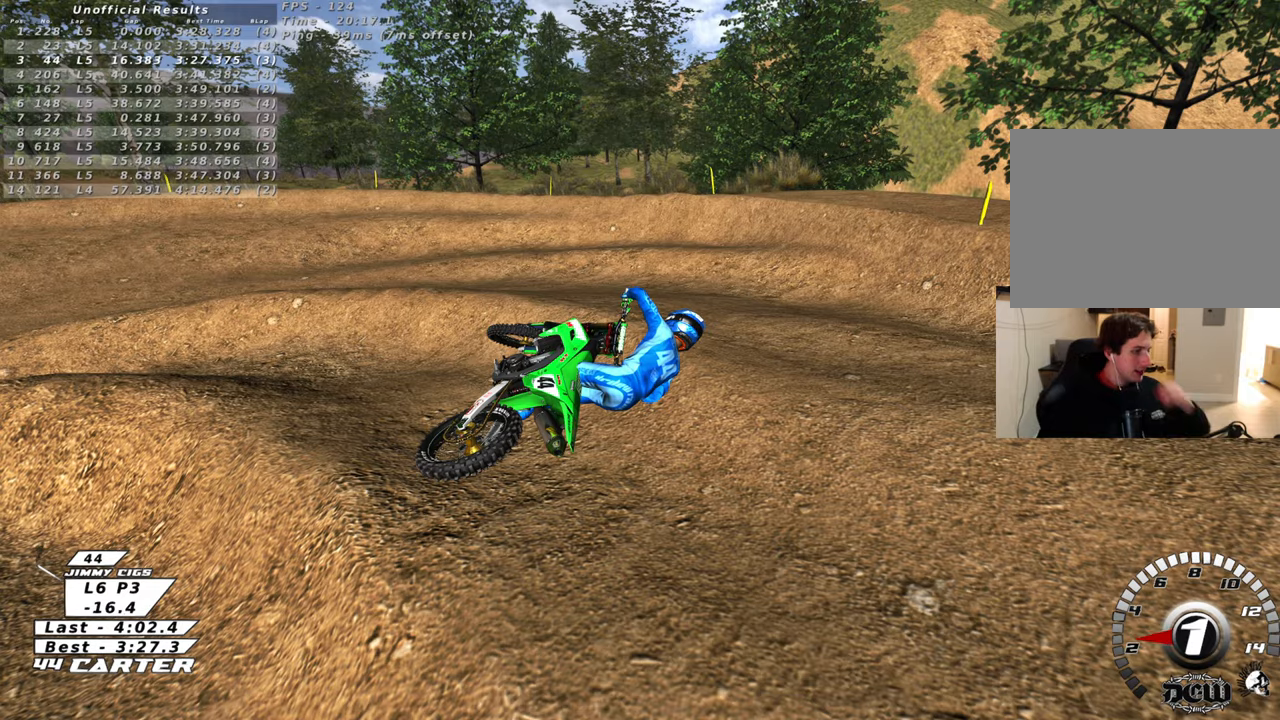
{"buttons": [], "left_stick": "center", "right_stick": "center", "events": []}
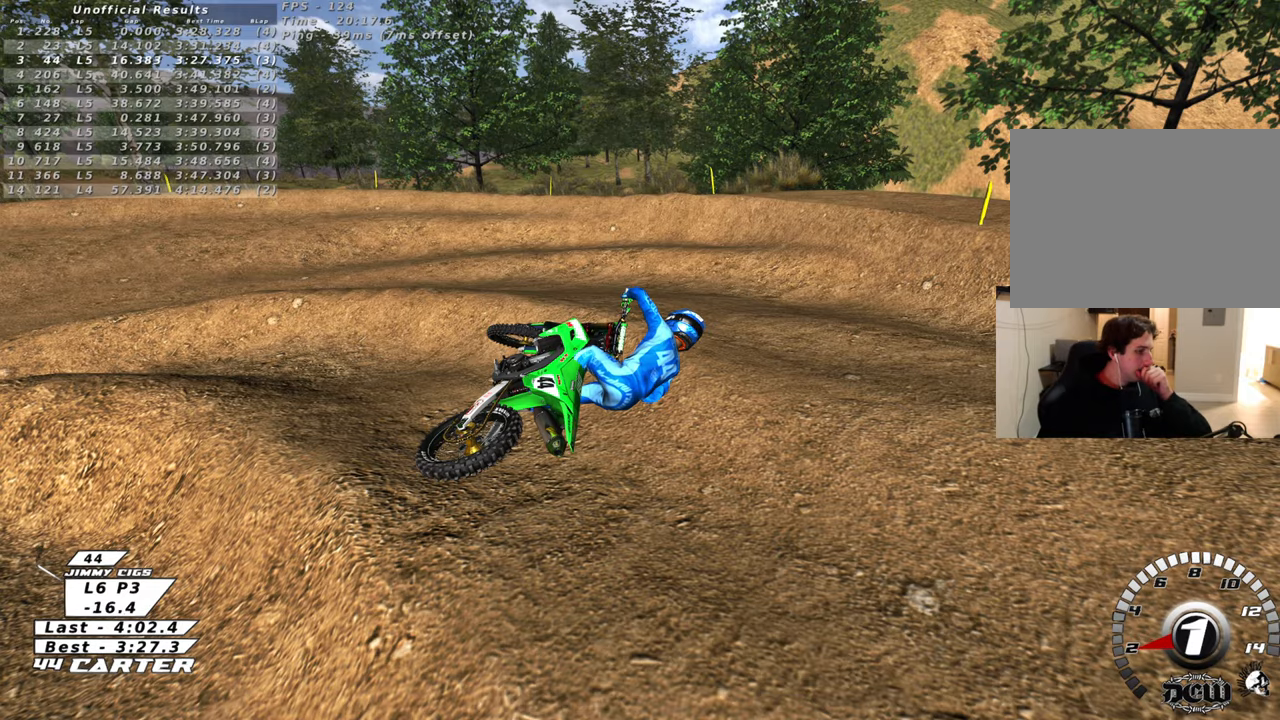
{"buttons": [], "left_stick": "center", "right_stick": "center", "events": []}
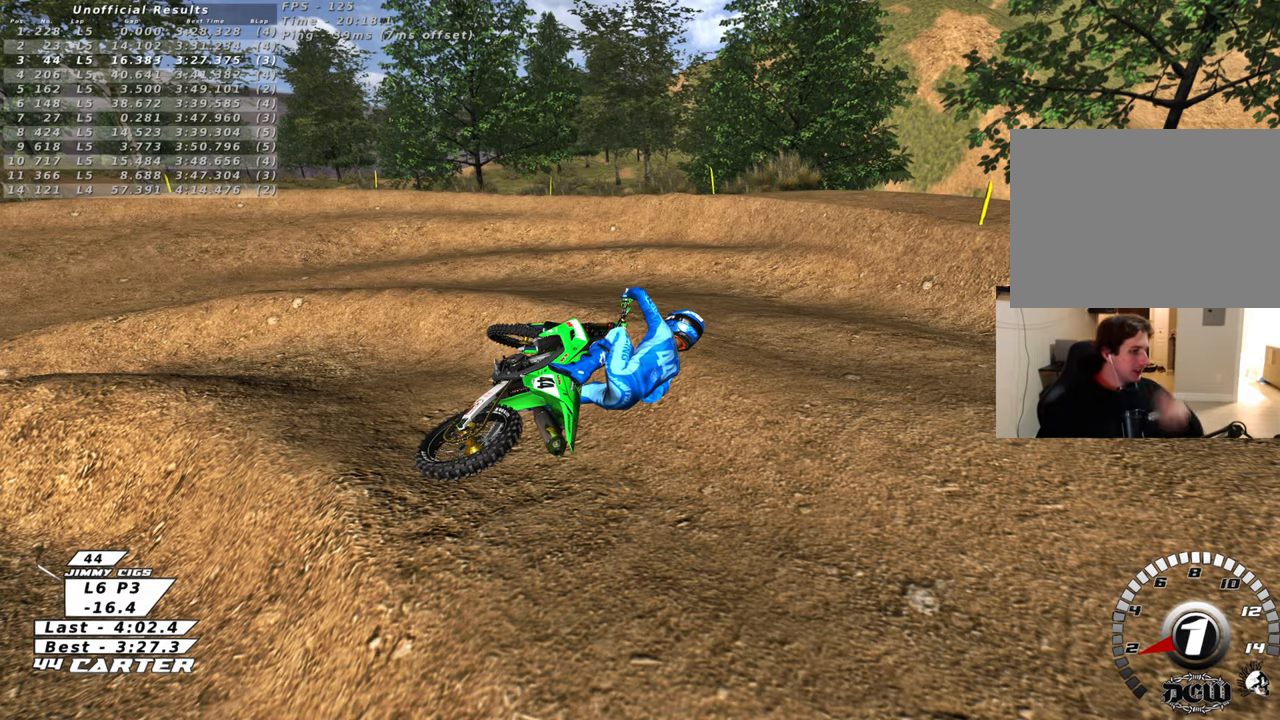
{"buttons": [], "left_stick": "center", "right_stick": "center", "events": []}
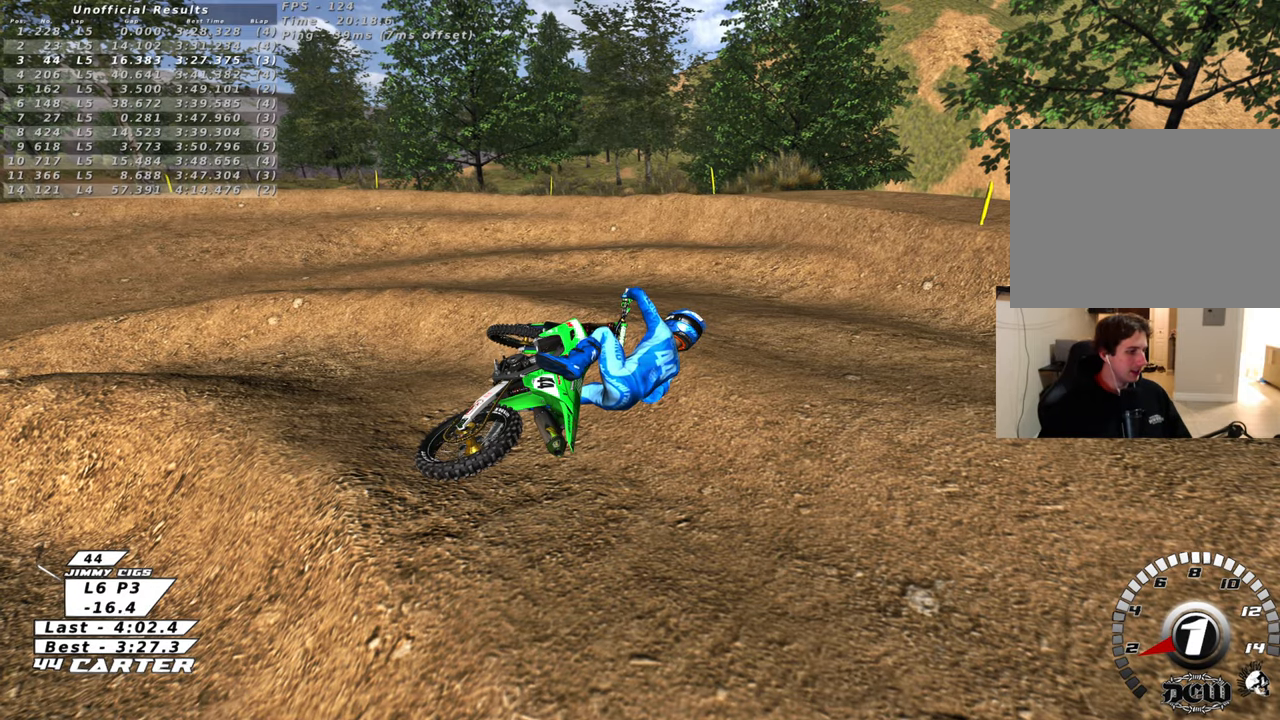
{"buttons": ["B", "R2"], "left_stick": "right", "right_stick": "center", "events": [[67, "B", "down"], [117, "left_stick", "up-right"], [250, "left_stick", "right"], [267, "R2", "down"]]}
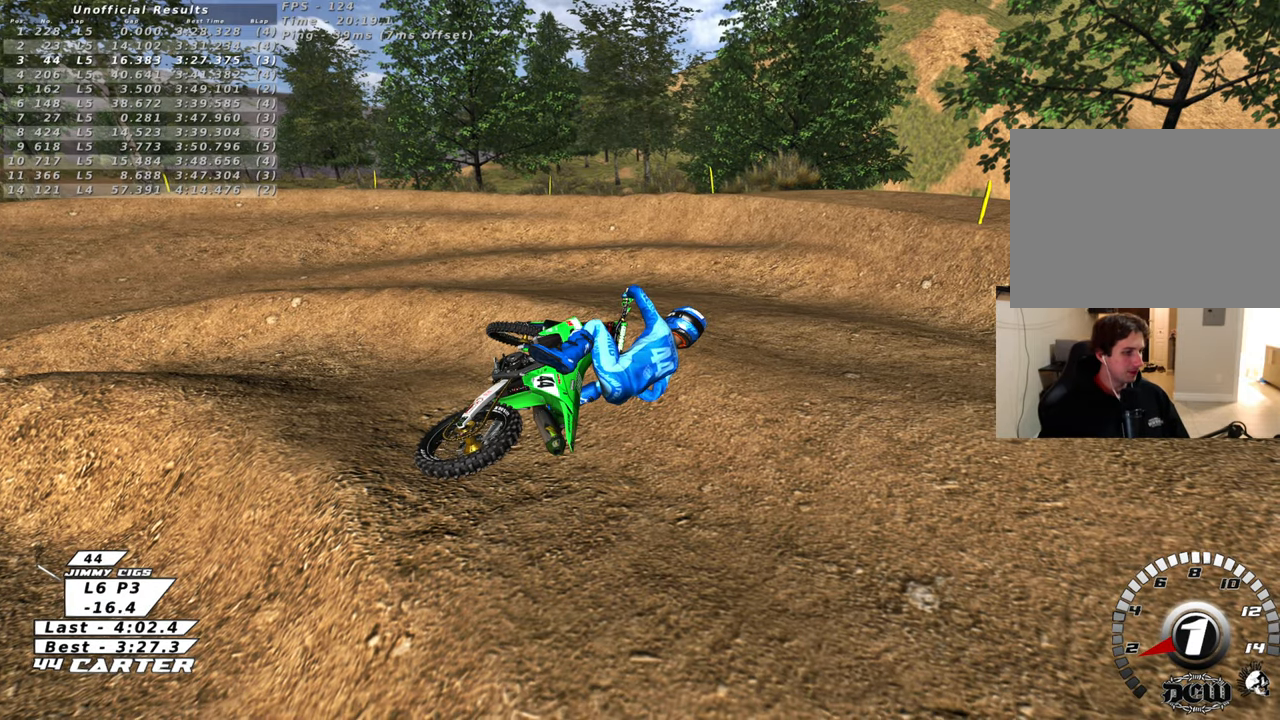
{"buttons": ["B", "R2"], "left_stick": "right", "right_stick": "center", "events": []}
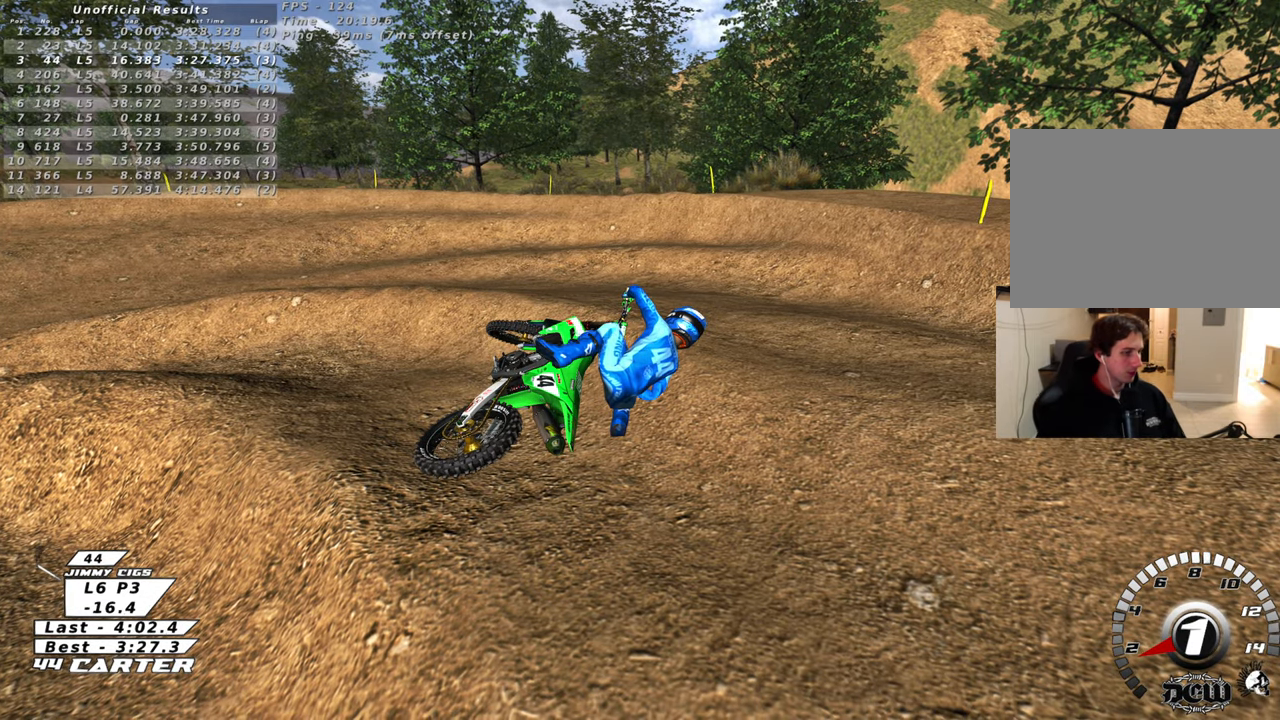
{"buttons": ["B", "R2"], "left_stick": "right", "right_stick": "center", "events": []}
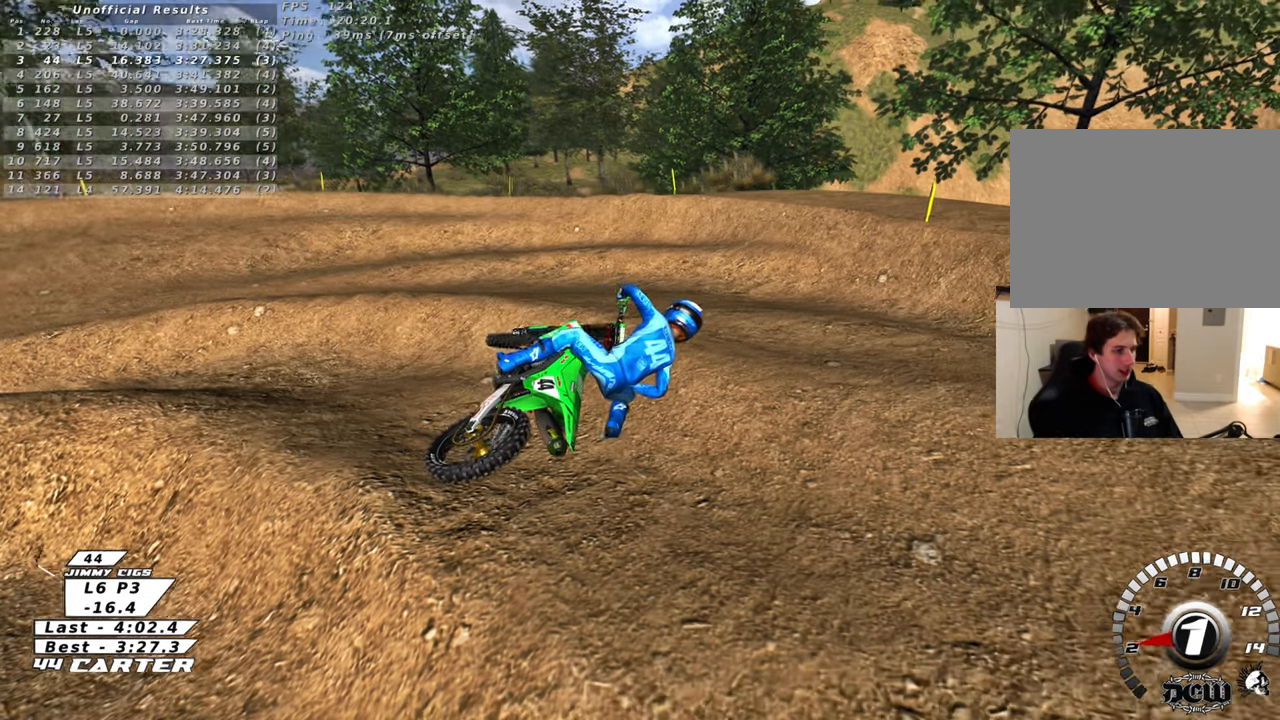
{"buttons": ["B", "R2"], "left_stick": "right", "right_stick": "center", "events": [[117, "X", "down"], [233, "X", "up"], [317, "X", "down"], [450, "X", "up"]]}
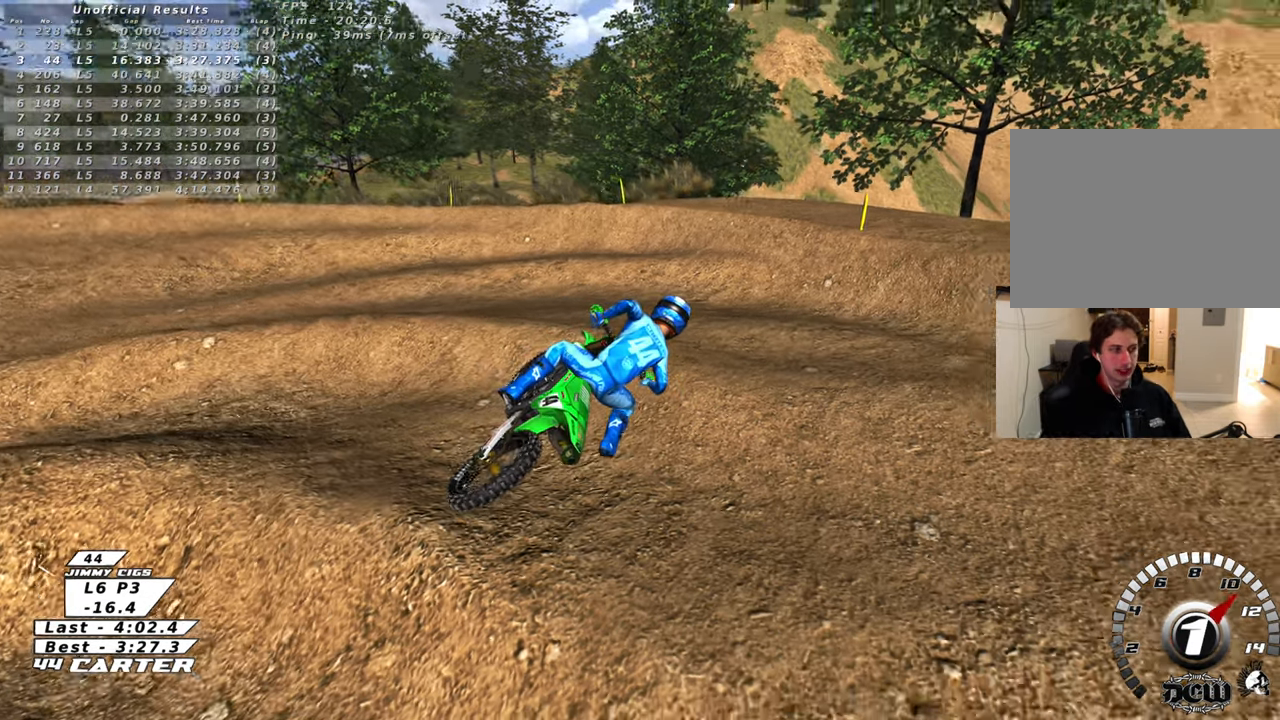
{"buttons": ["B"], "left_stick": "right", "right_stick": "center", "events": [[67, "X", "down"], [117, "R2", "up"], [167, "X", "up"]]}
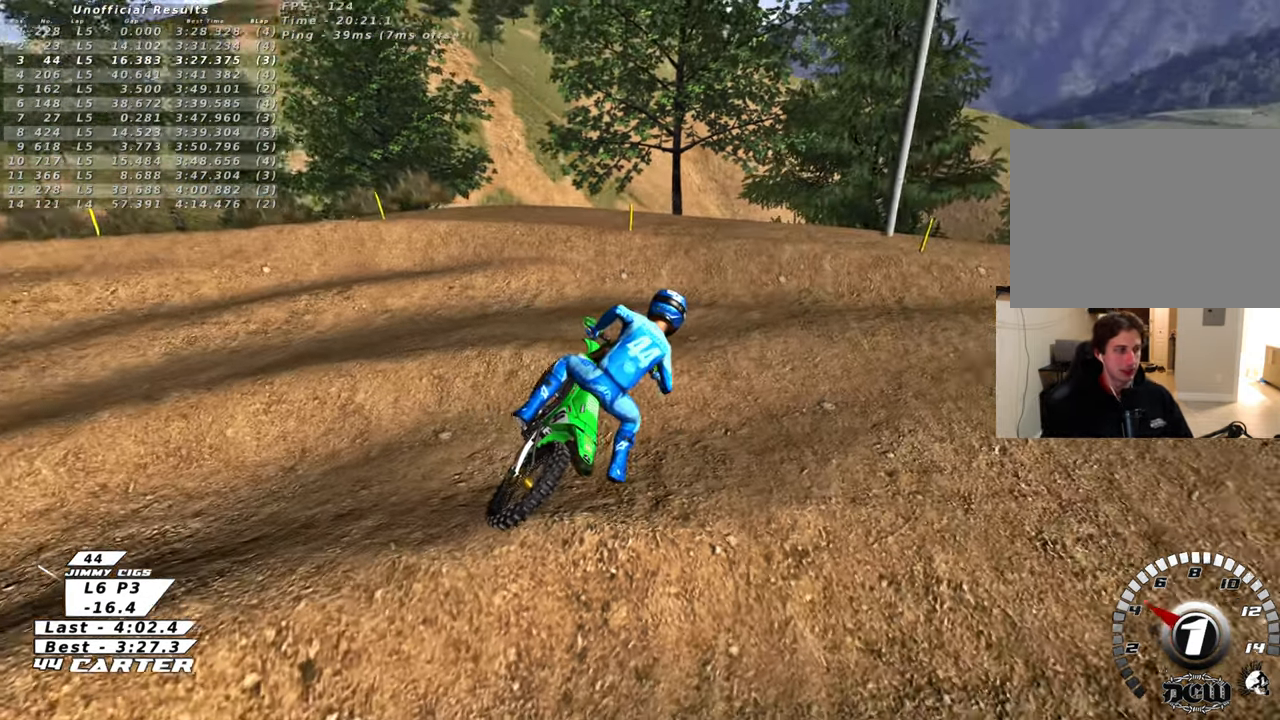
{"buttons": ["B"], "left_stick": "right", "right_stick": "center", "events": [[100, "R2", "down"], [467, "R2", "up"]]}
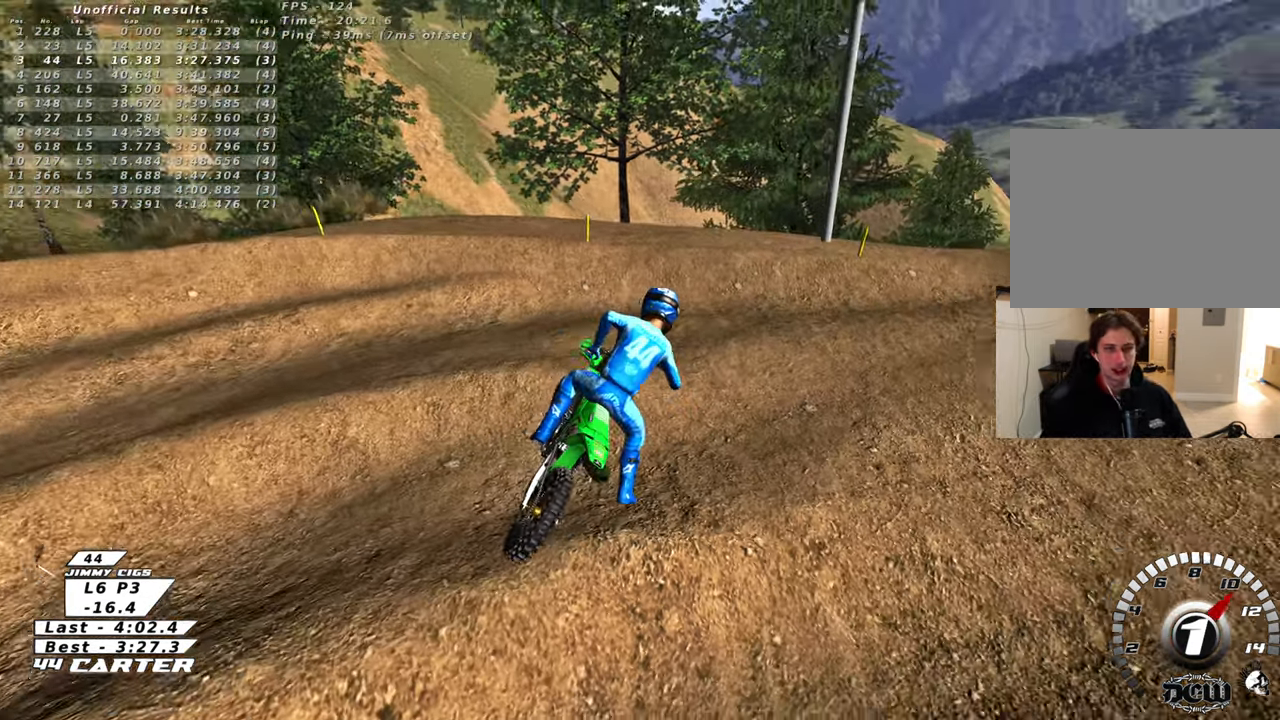
{"buttons": ["B", "R2"], "left_stick": "right", "right_stick": "center", "events": [[367, "R2", "down"]]}
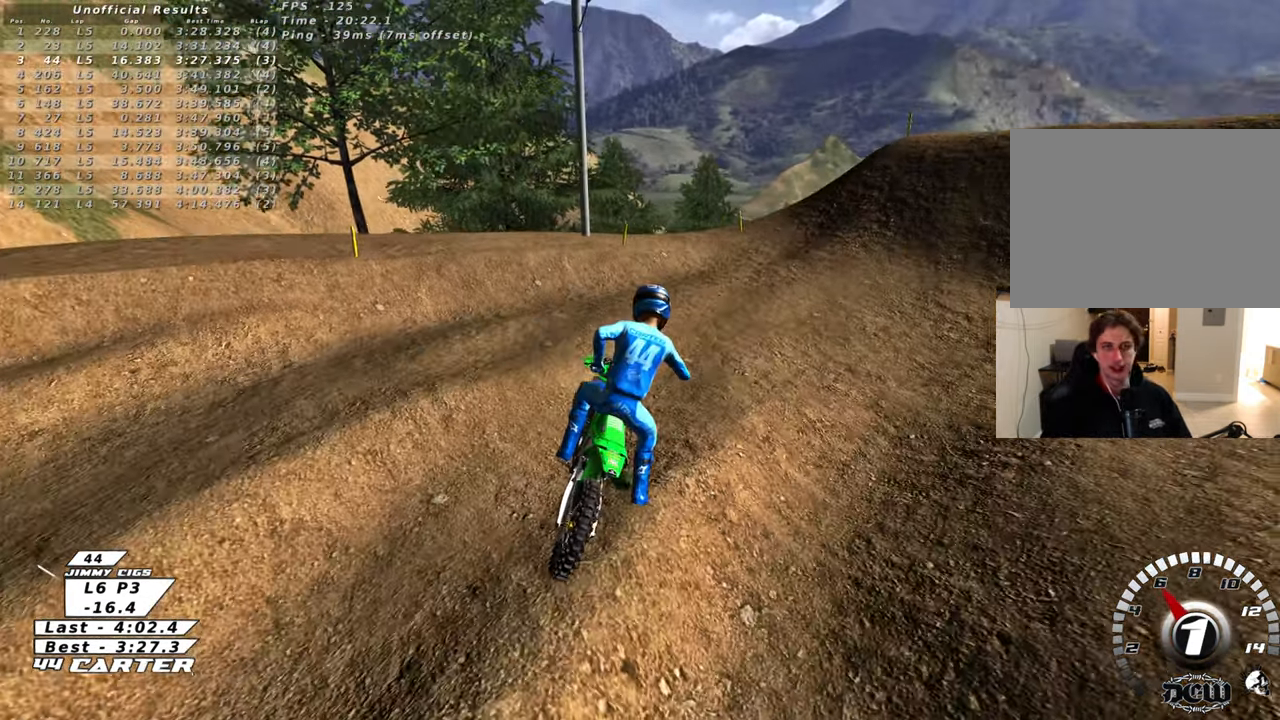
{"buttons": ["B", "R2"], "left_stick": "right", "right_stick": "center", "events": [[17, "R2", "up"], [67, "R2", "down"], [200, "R2", "up"], [250, "R2", "down"], [367, "R2", "up"], [467, "R2", "down"]]}
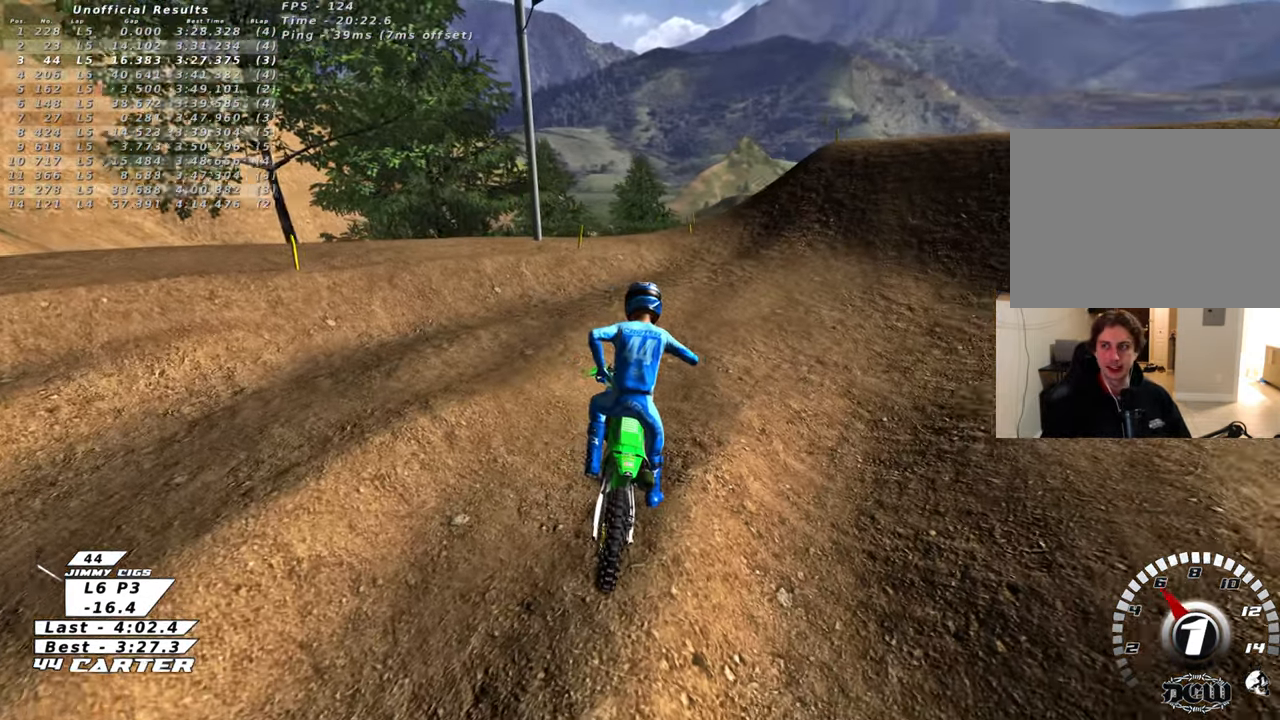
{"buttons": ["R2", "R3"], "left_stick": "up", "right_stick": "left", "events": [[83, "R2", "up"], [183, "B", "up"], [183, "R2", "down"], [183, "left_stick", "up"], [250, "R2", "up"], [333, "R2", "down"], [350, "right_stick", "left"], [383, "R3", "down"]]}
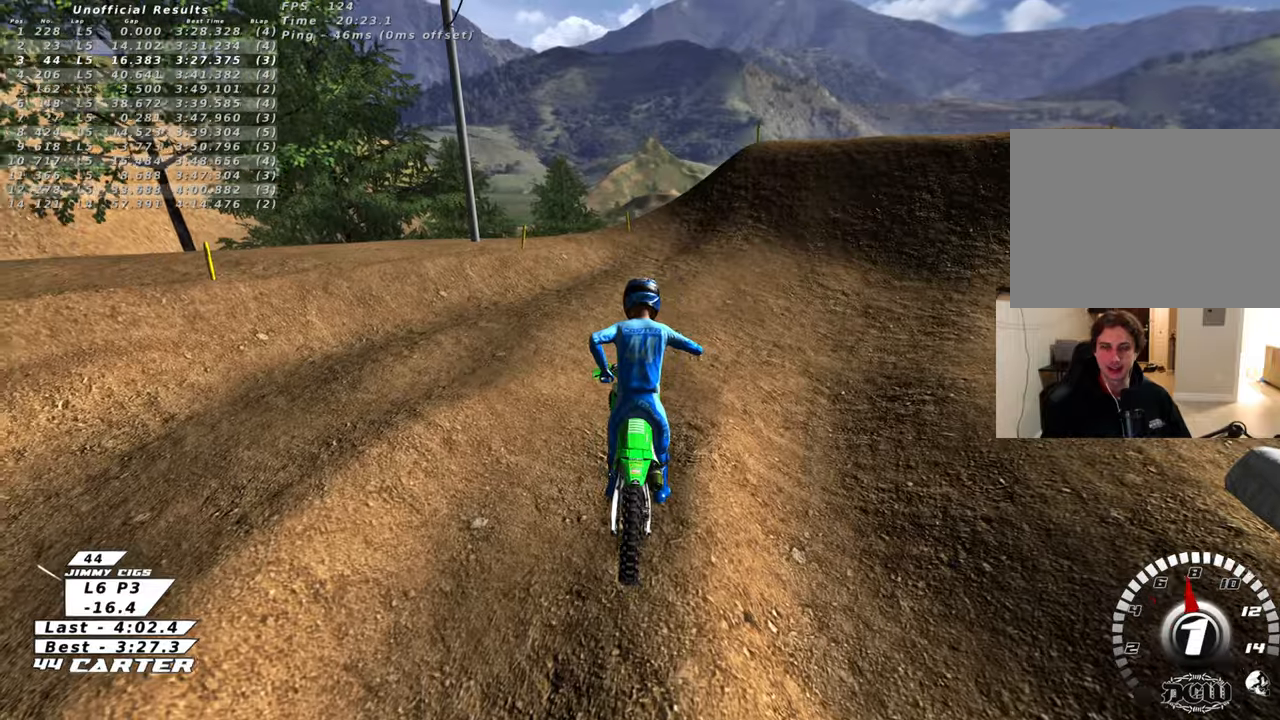
{"buttons": ["R2", "R3"], "left_stick": "up", "right_stick": "left", "events": []}
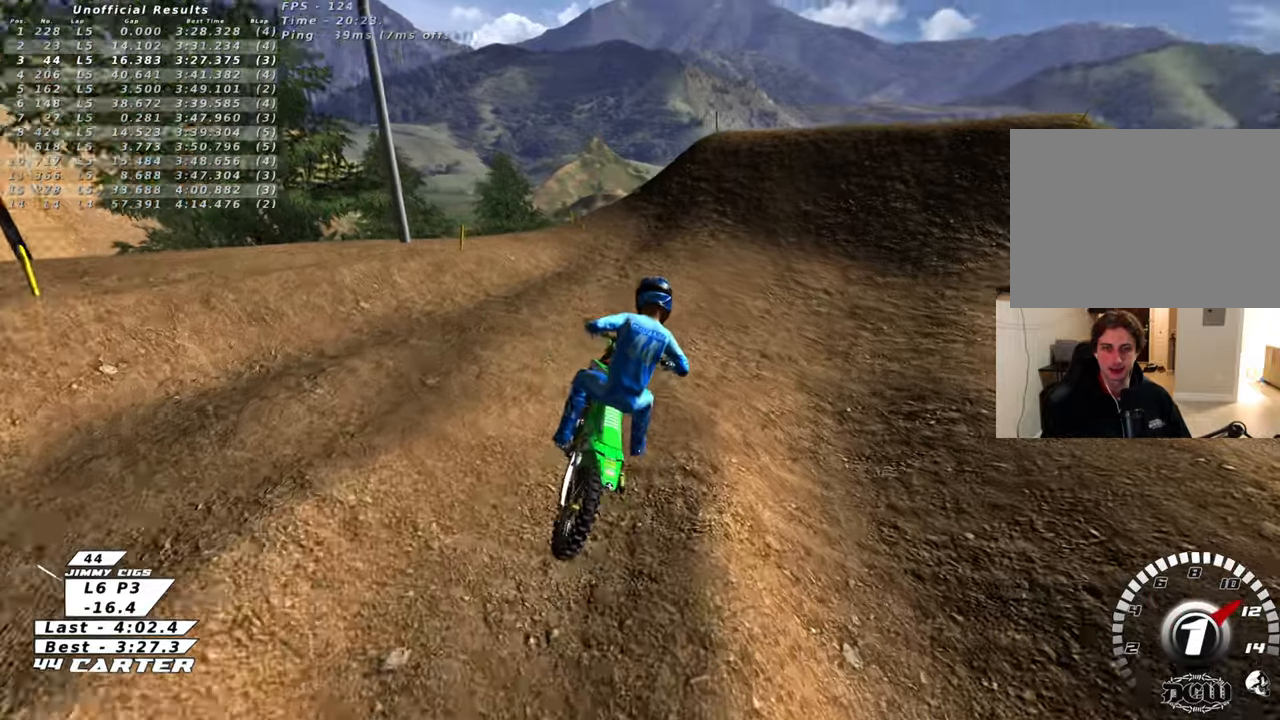
{"buttons": ["R2", "R3"], "left_stick": "up", "right_stick": "left", "events": []}
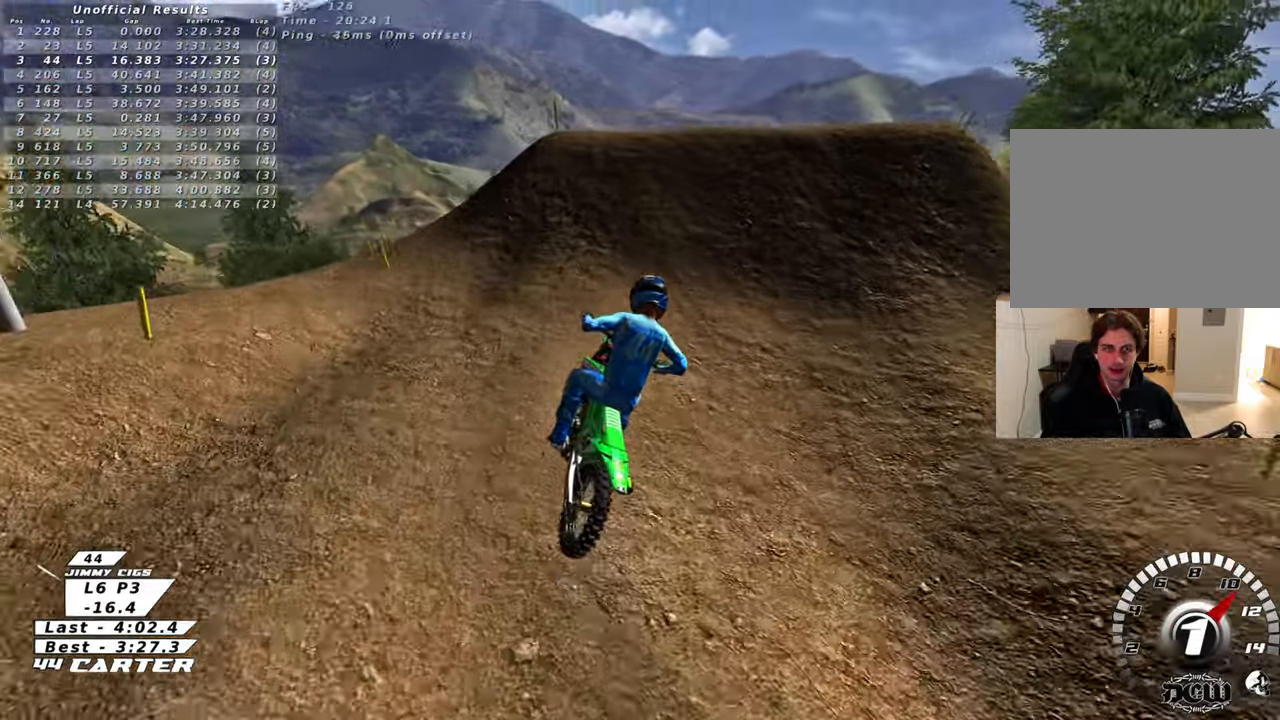
{"buttons": ["R2", "R3"], "left_stick": "right", "right_stick": "center", "events": [[67, "left_stick", "up-left"], [383, "left_stick", "up-right"], [467, "left_stick", "right"], [500, "right_stick", "center"]]}
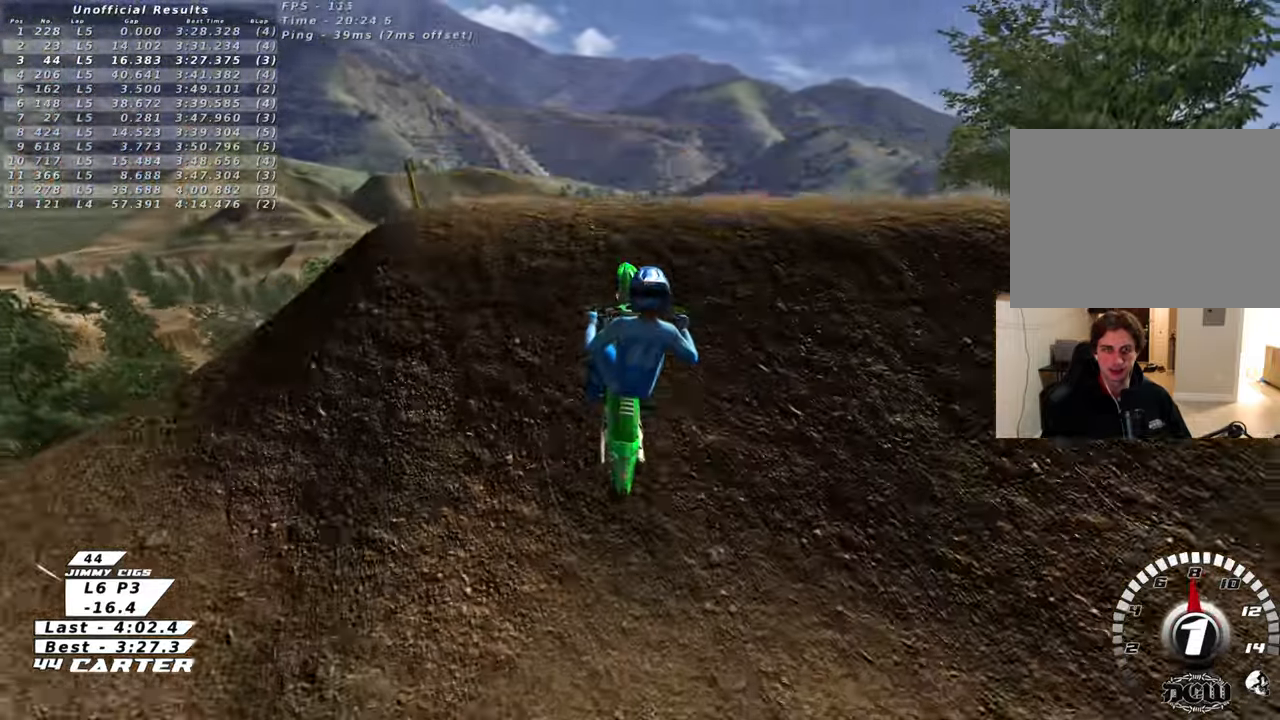
{"buttons": ["R2"], "left_stick": "down-right", "right_stick": "center", "events": [[83, "R2", "up"], [100, "left_stick", "down"], [217, "right_stick", "up-left"], [233, "R3", "up"], [283, "R2", "down"], [300, "left_stick", "down-right"], [300, "right_stick", "center"]]}
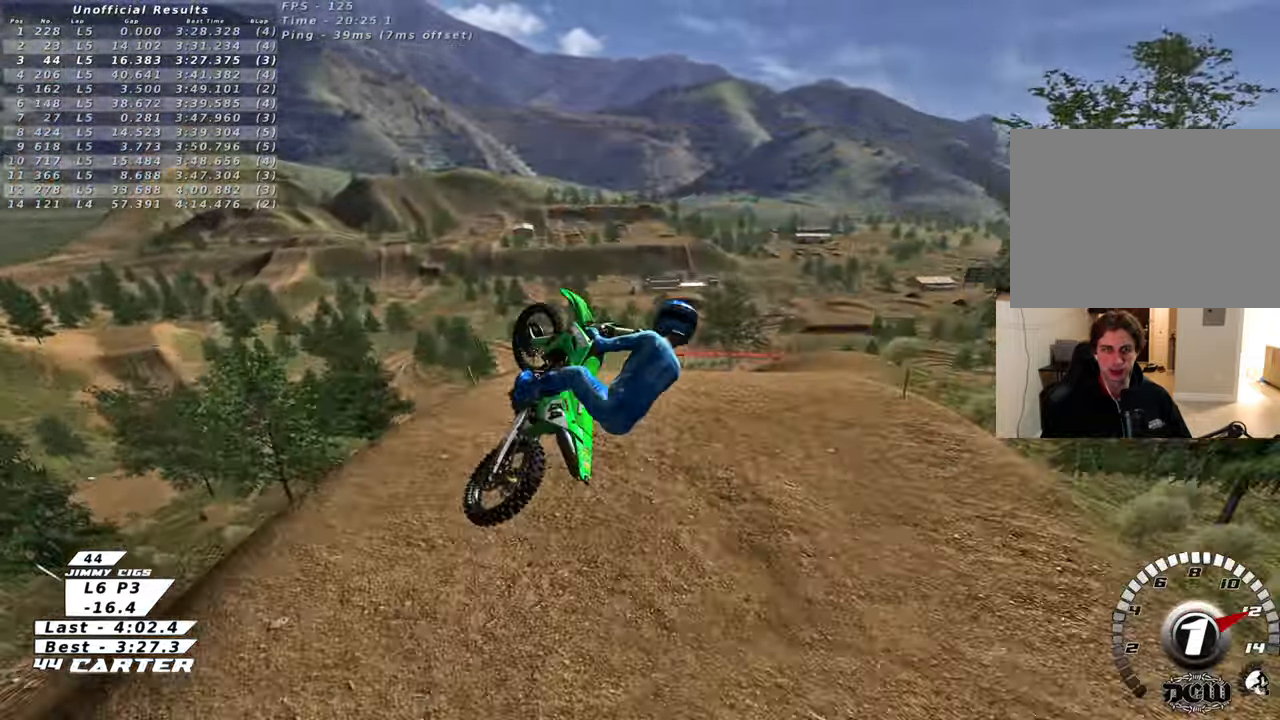
{"buttons": ["A", "R2"], "left_stick": "down-left", "right_stick": "center", "events": [[17, "A", "down"], [133, "left_stick", "down"], [167, "A", "up"], [433, "left_stick", "down-left"], [450, "A", "down"]]}
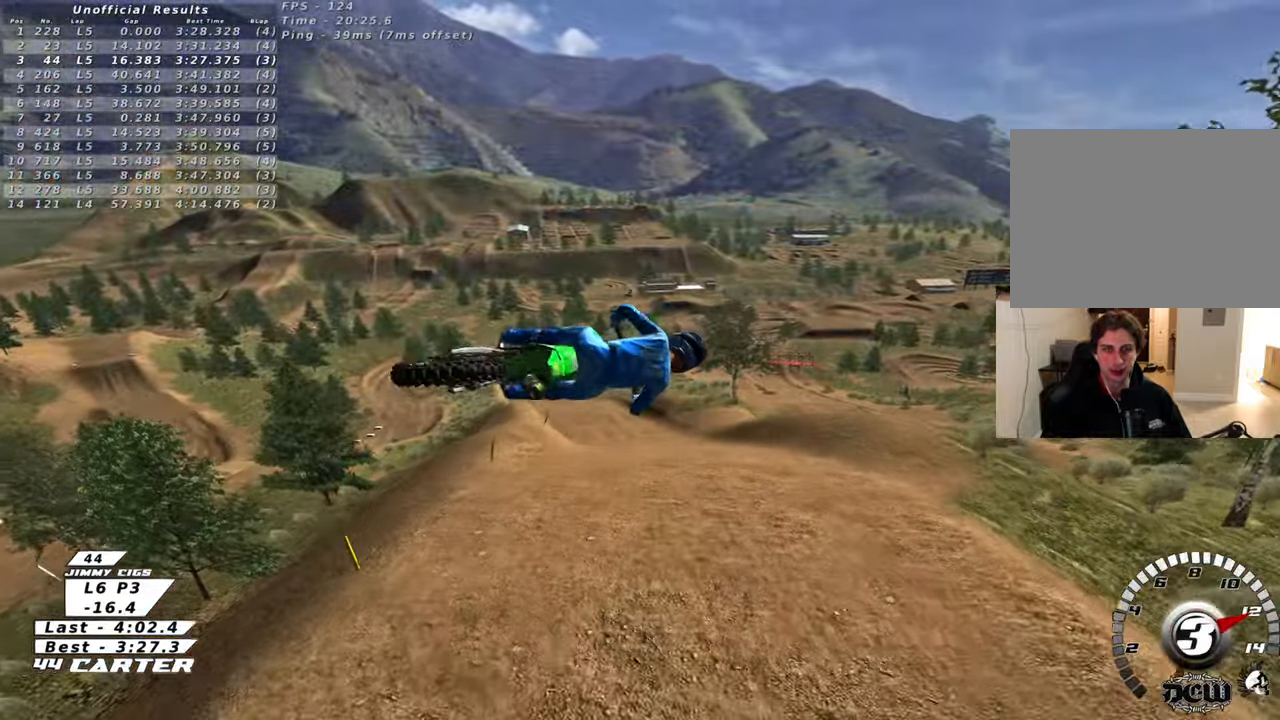
{"buttons": ["R2", "R3"], "left_stick": "center", "right_stick": "left", "events": [[17, "left_stick", "left"], [50, "A", "up"], [83, "left_stick", "up"], [150, "A", "down"], [267, "A", "up"], [300, "left_stick", "up-left"], [433, "R3", "down"], [433, "right_stick", "left"], [467, "left_stick", "center"]]}
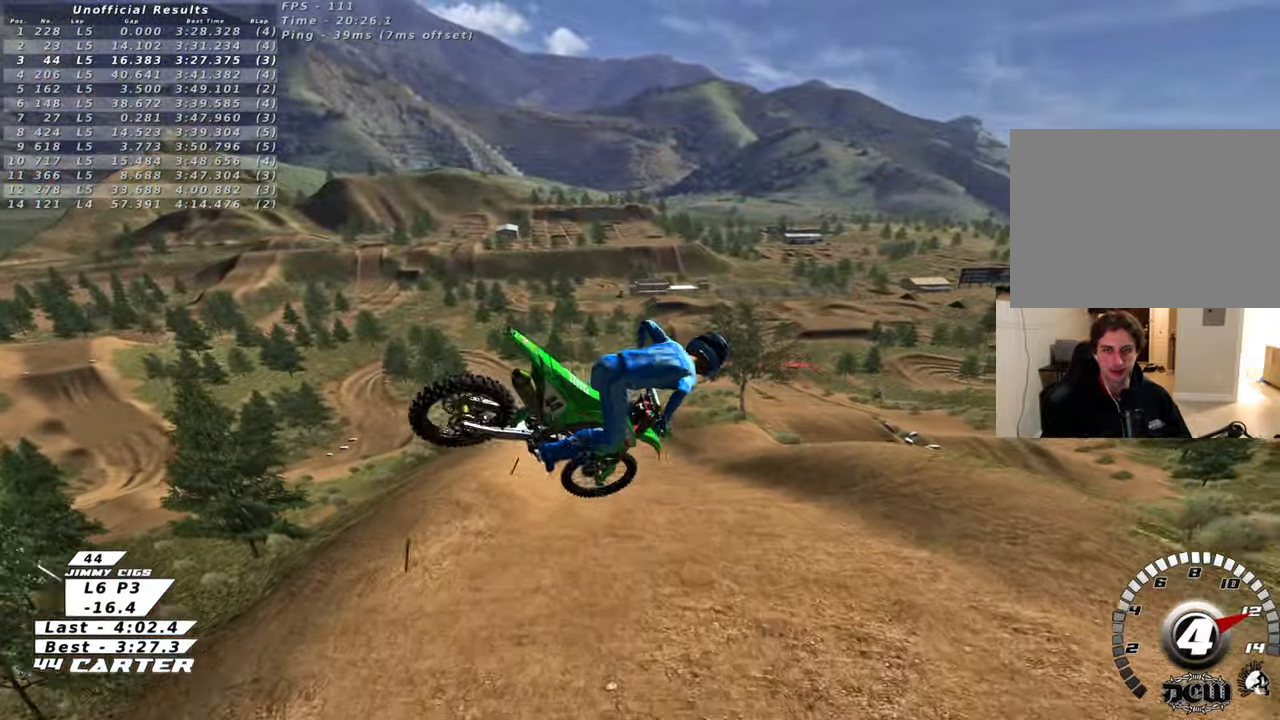
{"buttons": ["X", "R2"], "left_stick": "down-right", "right_stick": "center", "events": [[17, "L1", "down"], [117, "left_stick", "down"], [250, "L1", "up"], [250, "R3", "up"], [300, "right_stick", "center"], [367, "left_stick", "down-right"], [467, "X", "down"]]}
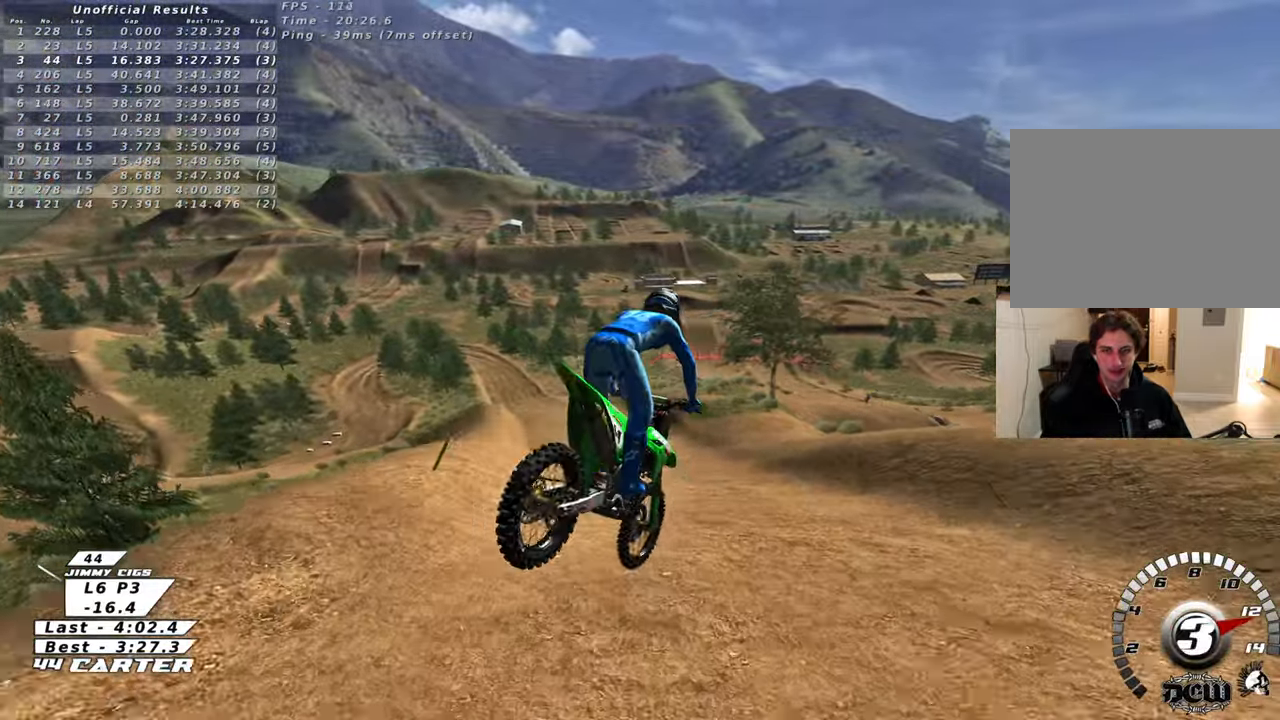
{"buttons": ["R2"], "left_stick": "up-left", "right_stick": "center", "events": [[33, "left_stick", "up-right"], [50, "X", "up"], [150, "X", "down"], [183, "left_stick", "up-left"], [233, "X", "up"], [250, "left_stick", "down-left"], [417, "left_stick", "up-left"]]}
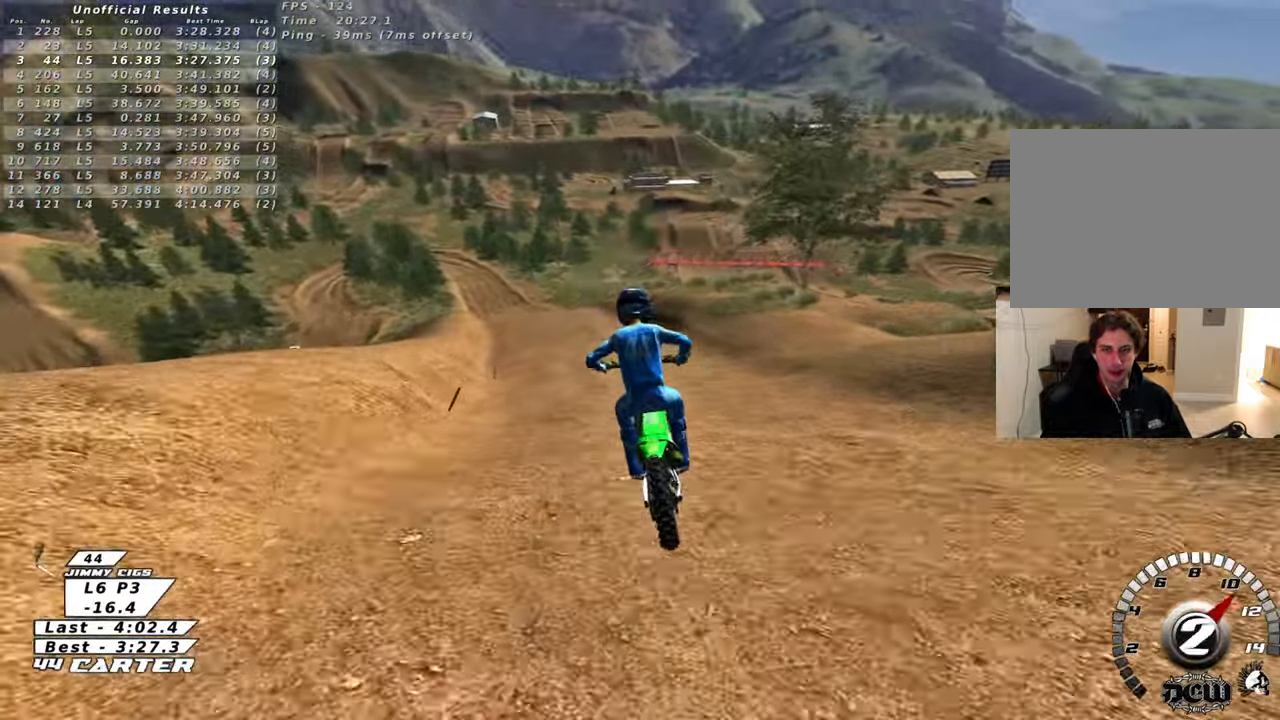
{"buttons": ["R2"], "left_stick": "center", "right_stick": "center", "events": [[200, "left_stick", "center"], [283, "A", "down"], [433, "A", "up"]]}
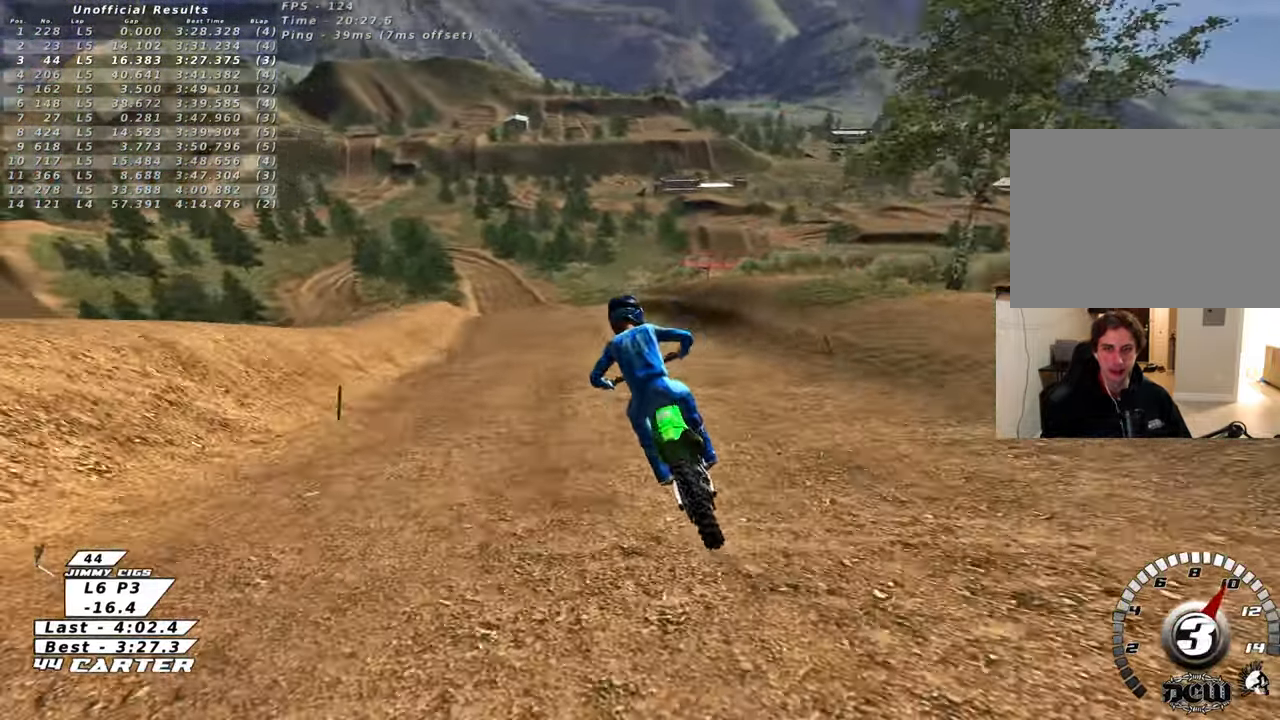
{"buttons": ["R2"], "left_stick": "center", "right_stick": "center", "events": [[50, "A", "down"], [217, "A", "up"], [367, "A", "down"], [483, "A", "up"]]}
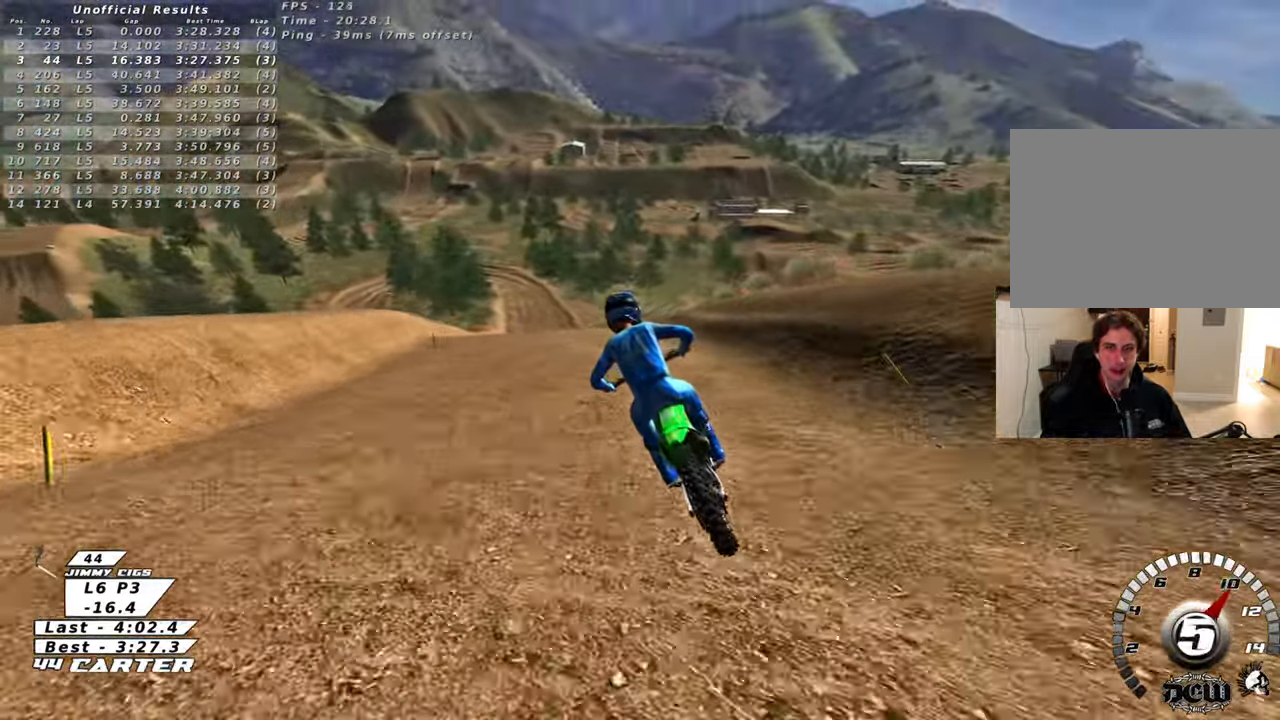
{"buttons": ["A", "R2"], "left_stick": "down", "right_stick": "center", "events": [[133, "R2", "up"], [367, "R2", "down"], [467, "A", "down"], [467, "left_stick", "down"]]}